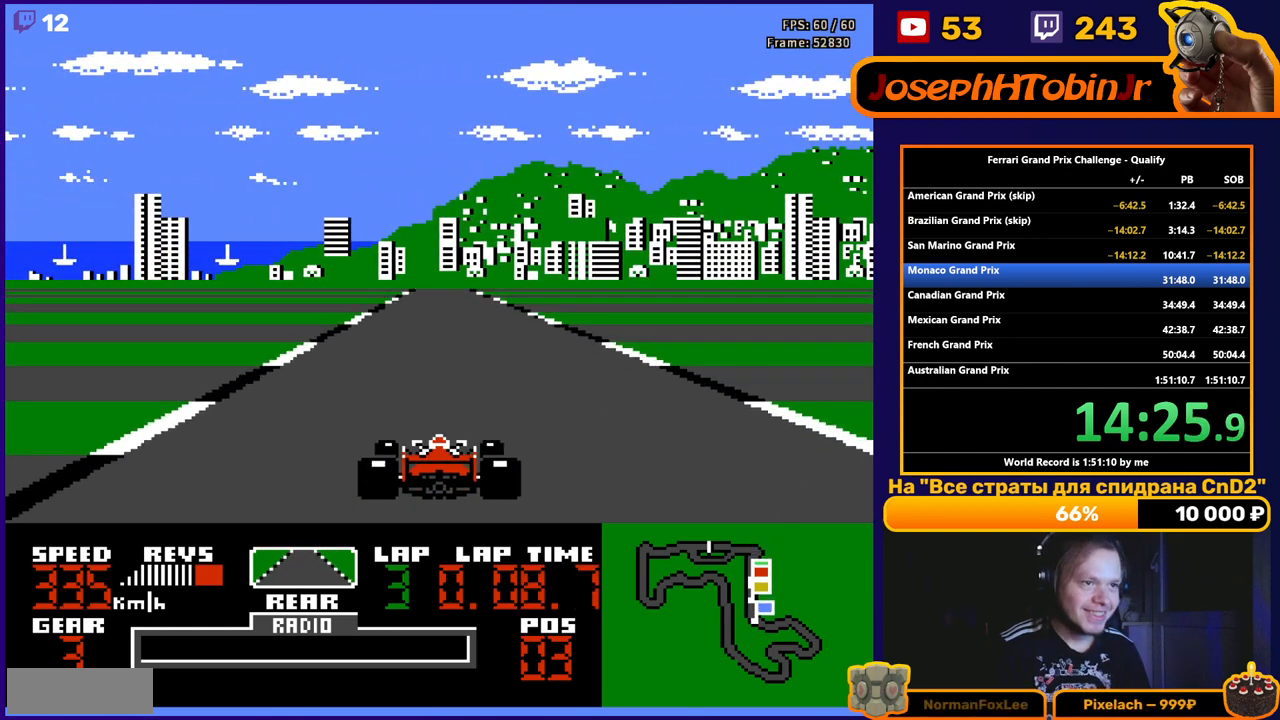
Gameplay with a controller (Nintendo layout); each line is a JSON object with the inputs held at the frame after it. "events" lists button and stick changes between this image and that frame as [ms after this image, input, new state], when the widget could be followed in between. Not read: L3 R3.
{"buttons": ["A"], "events": []}
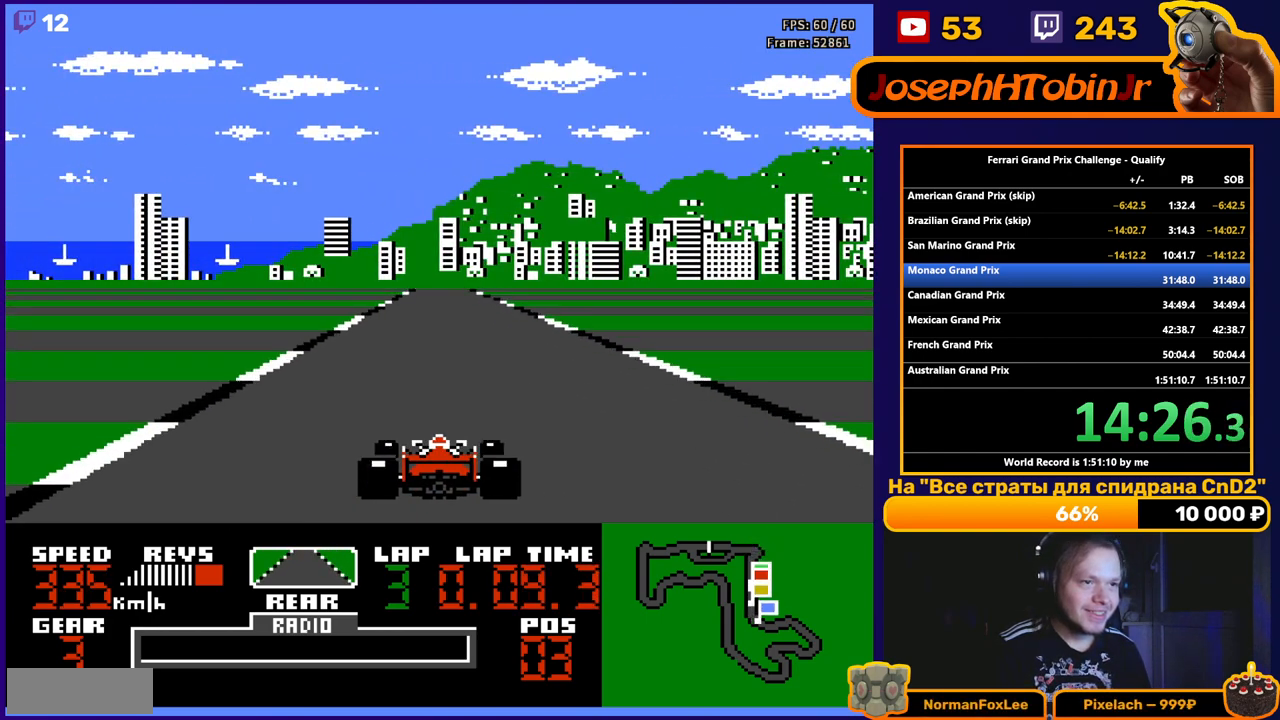
{"buttons": ["A"], "events": []}
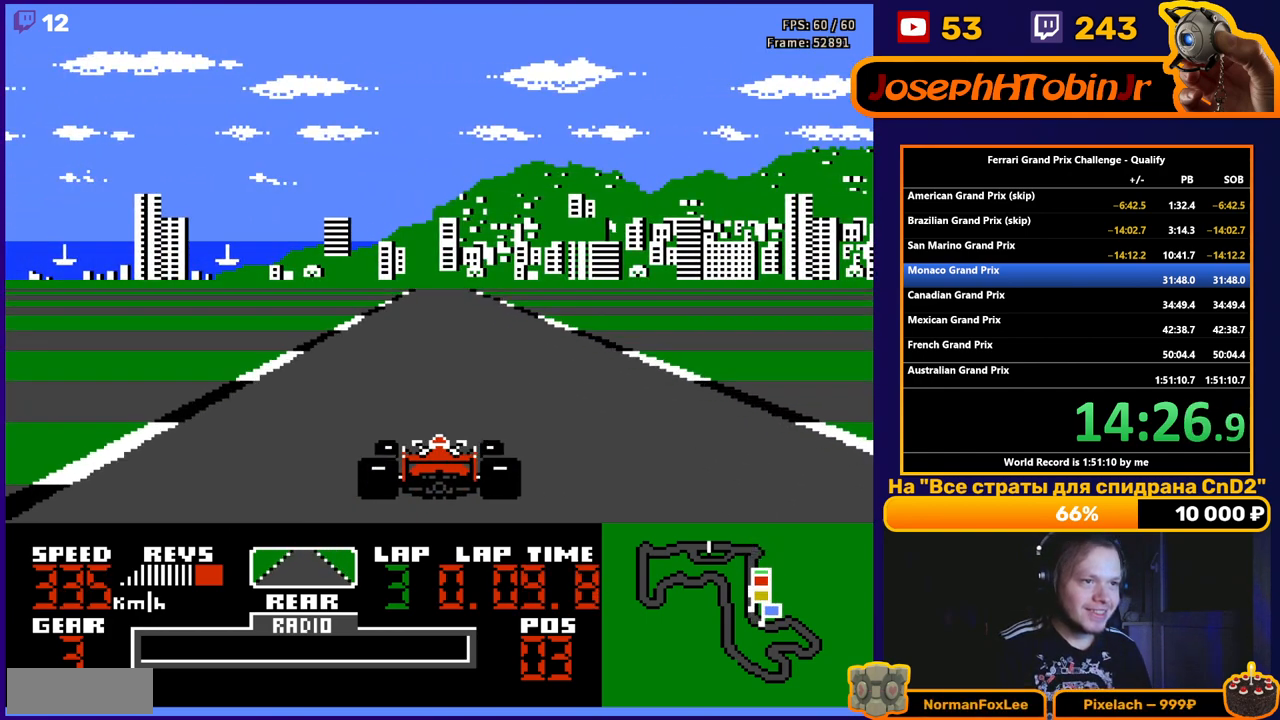
{"buttons": ["A"], "events": []}
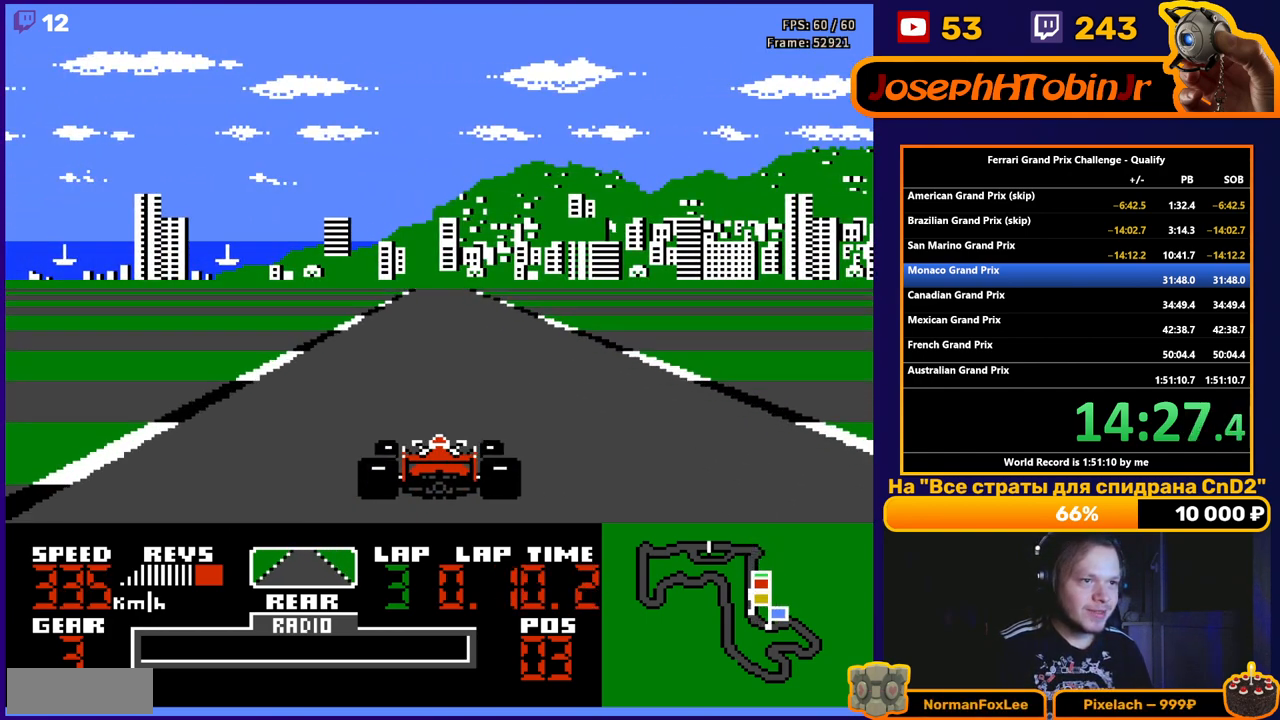
{"buttons": ["A"], "events": []}
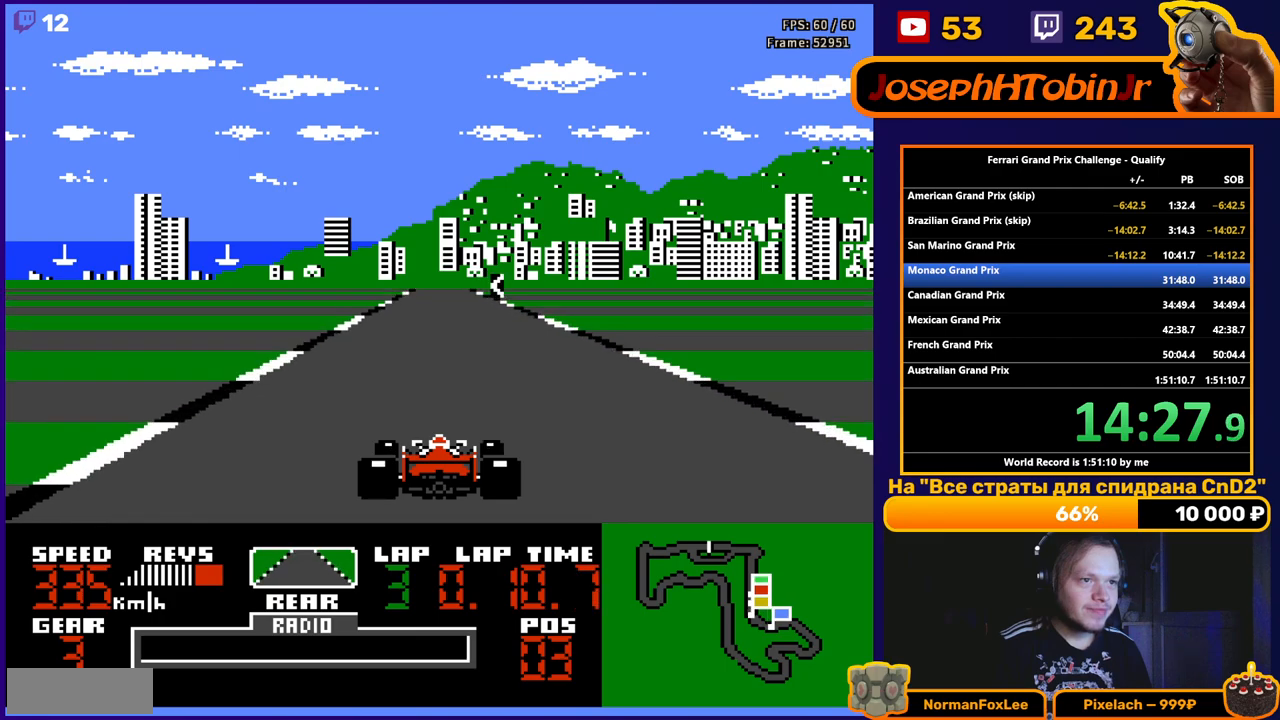
{"buttons": ["A"], "events": [[433, "DPAD_LEFT", "down"], [500, "DPAD_LEFT", "up"]]}
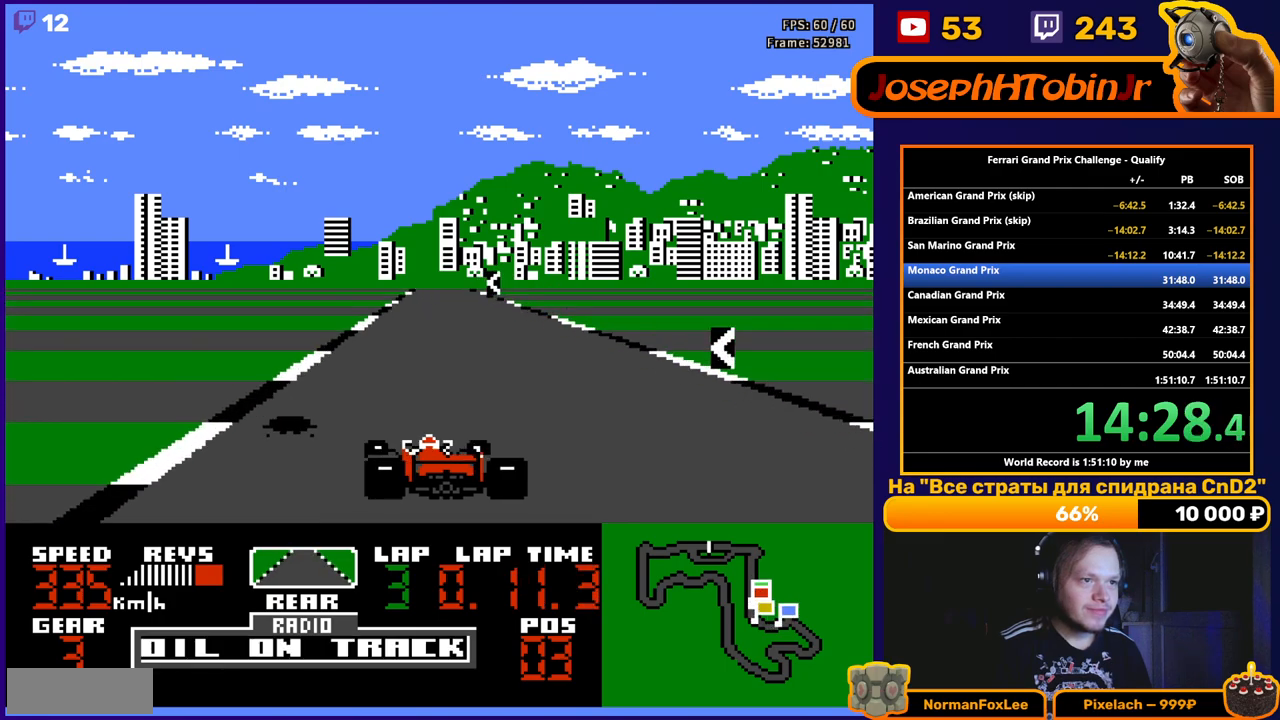
{"buttons": ["A"], "events": [[150, "DPAD_RIGHT", "down"], [283, "DPAD_RIGHT", "up"]]}
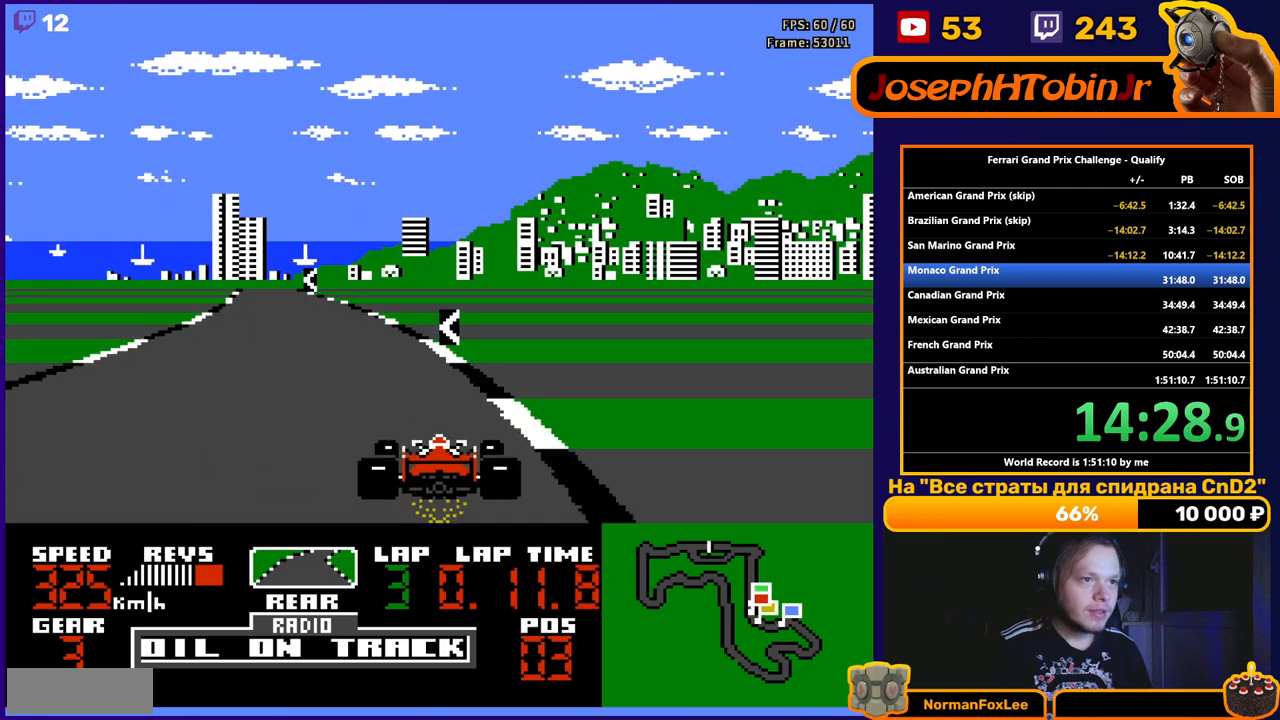
{"buttons": ["A"], "events": [[17, "DPAD_LEFT", "down"], [283, "DPAD_LEFT", "up"], [367, "DPAD_LEFT", "down"], [500, "DPAD_LEFT", "up"]]}
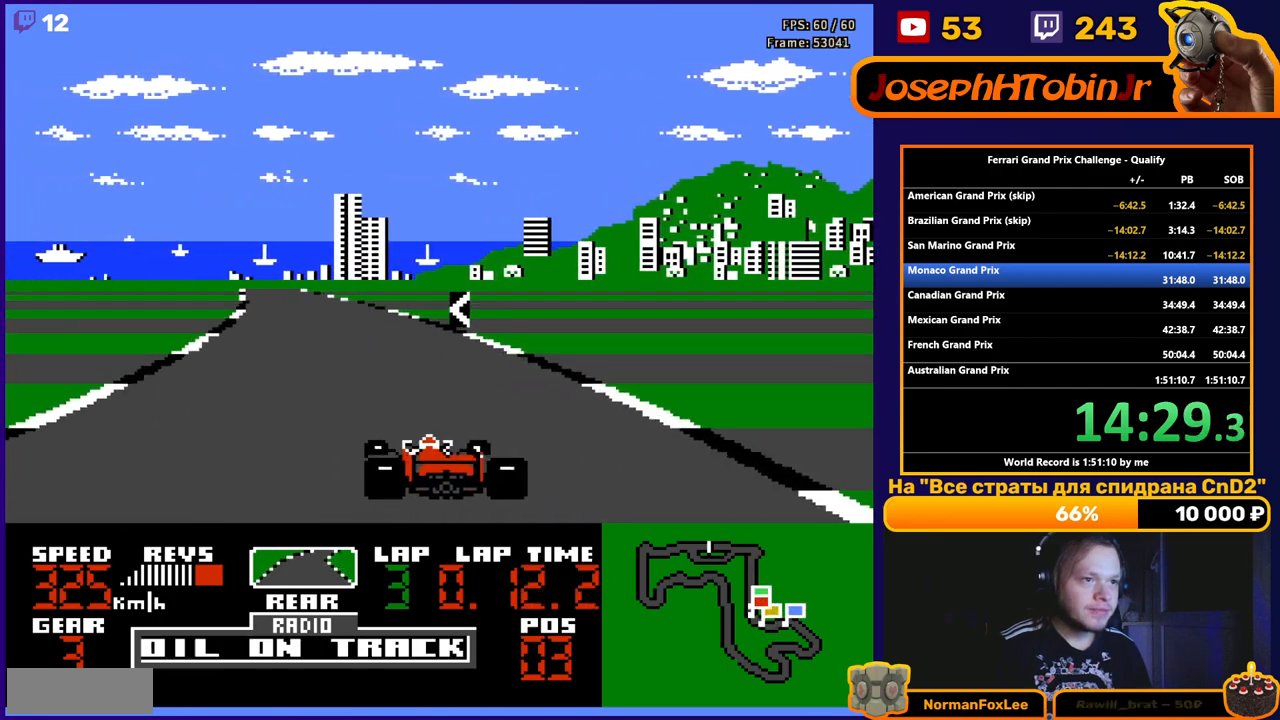
{"buttons": ["A", "DPAD_LEFT"], "events": [[83, "DPAD_LEFT", "down"], [267, "DPAD_LEFT", "up"], [333, "DPAD_LEFT", "down"]]}
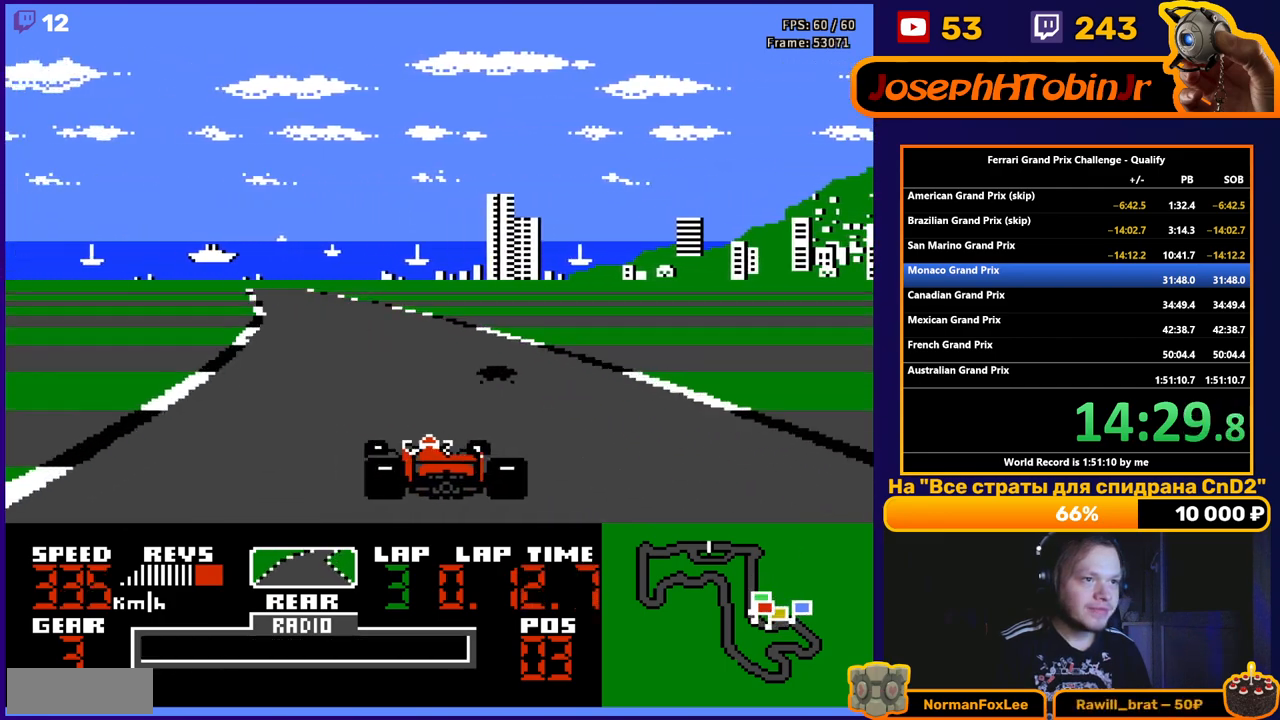
{"buttons": ["A", "DPAD_LEFT"], "events": [[150, "DPAD_LEFT", "up"], [350, "DPAD_LEFT", "down"]]}
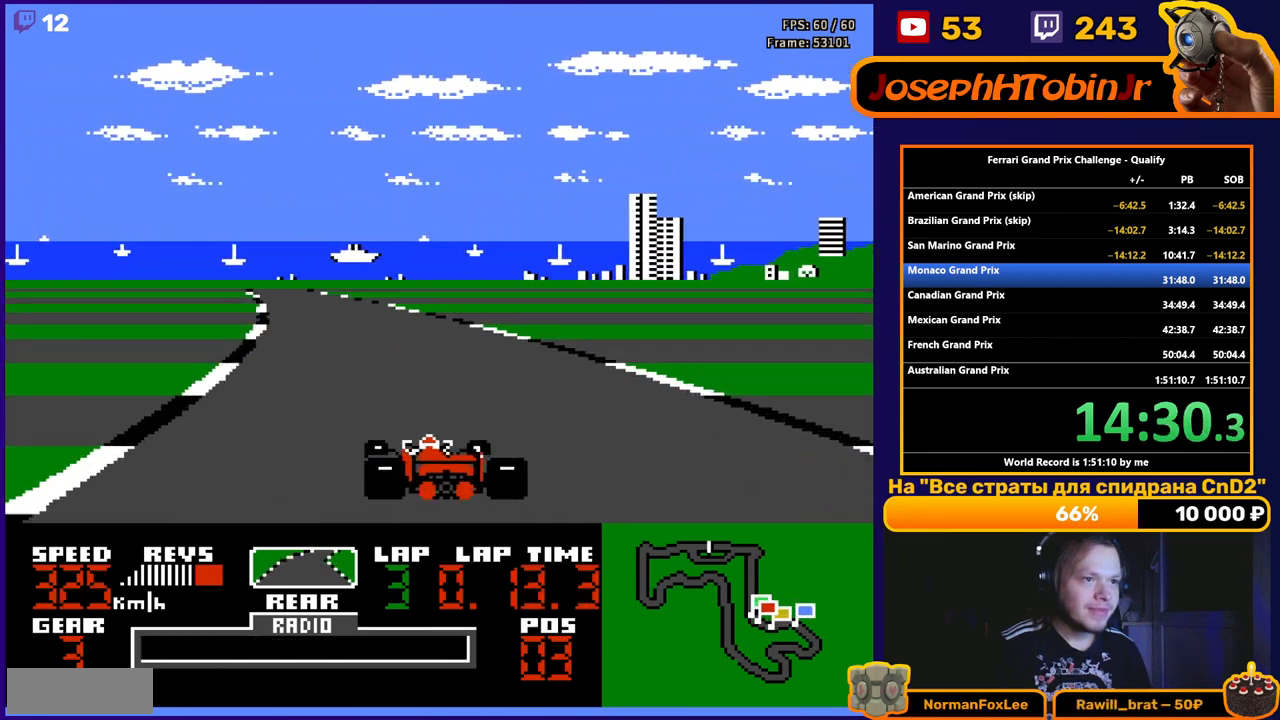
{"buttons": ["A", "DPAD_LEFT"], "events": [[17, "DPAD_LEFT", "up"], [250, "DPAD_LEFT", "down"]]}
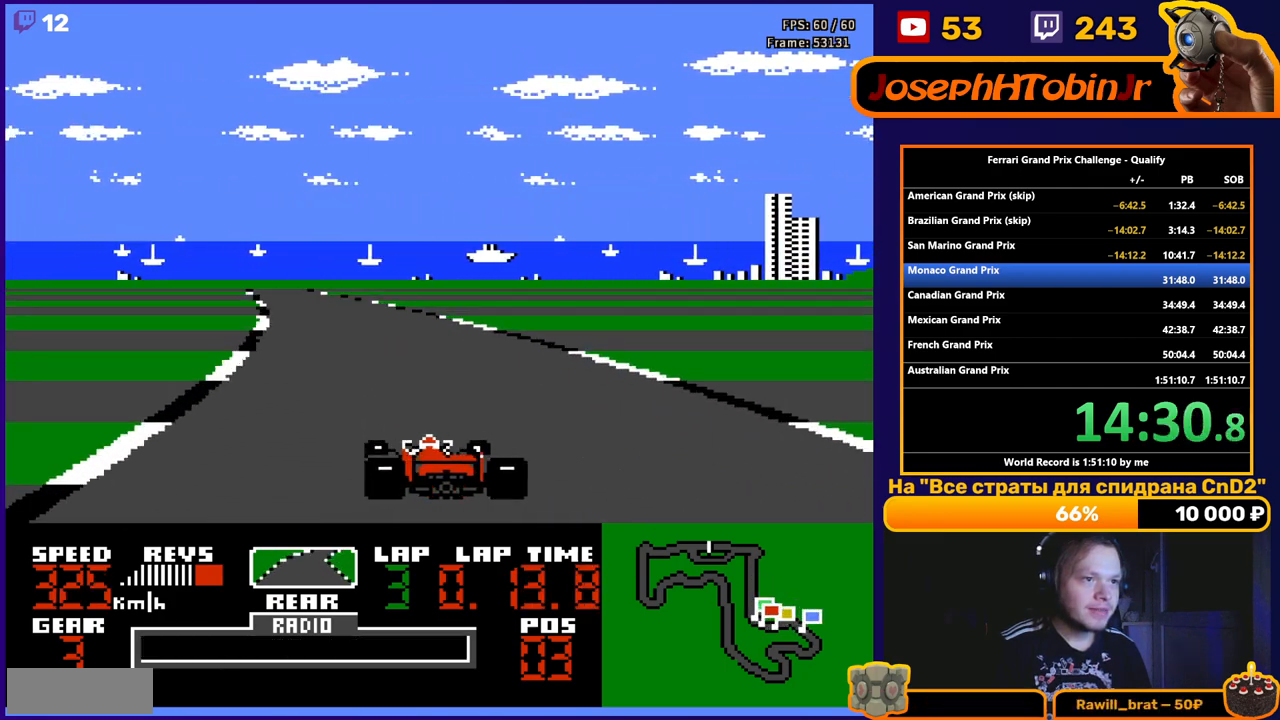
{"buttons": ["A"], "events": [[83, "DPAD_LEFT", "up"], [300, "DPAD_LEFT", "down"], [467, "DPAD_LEFT", "up"]]}
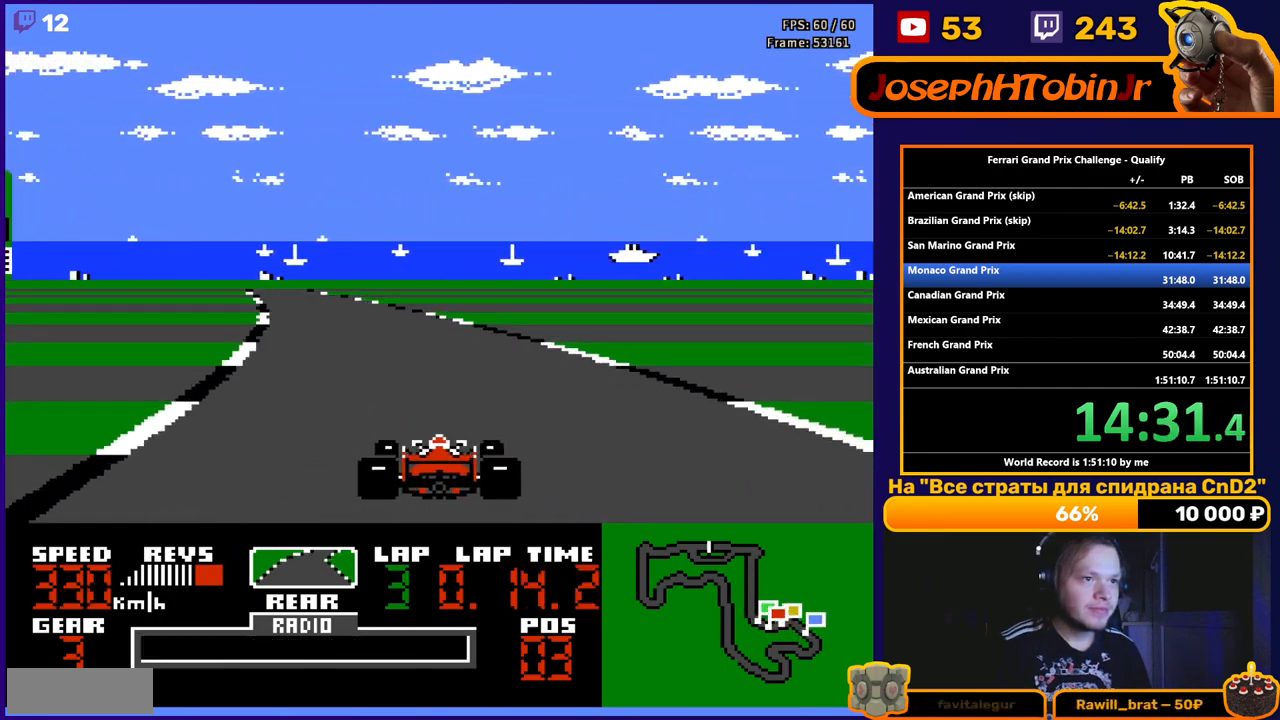
{"buttons": ["A"], "events": [[150, "DPAD_LEFT", "down"], [450, "DPAD_LEFT", "up"]]}
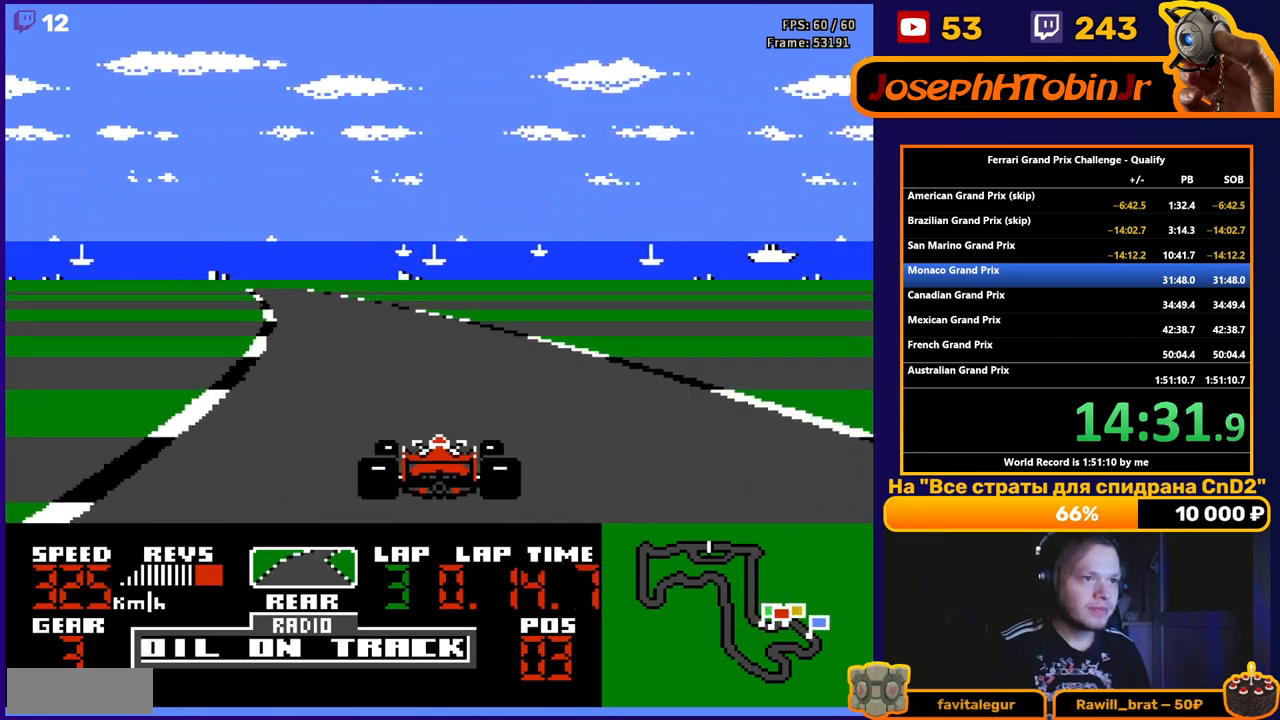
{"buttons": ["A", "DPAD_LEFT"], "events": [[217, "DPAD_LEFT", "down"]]}
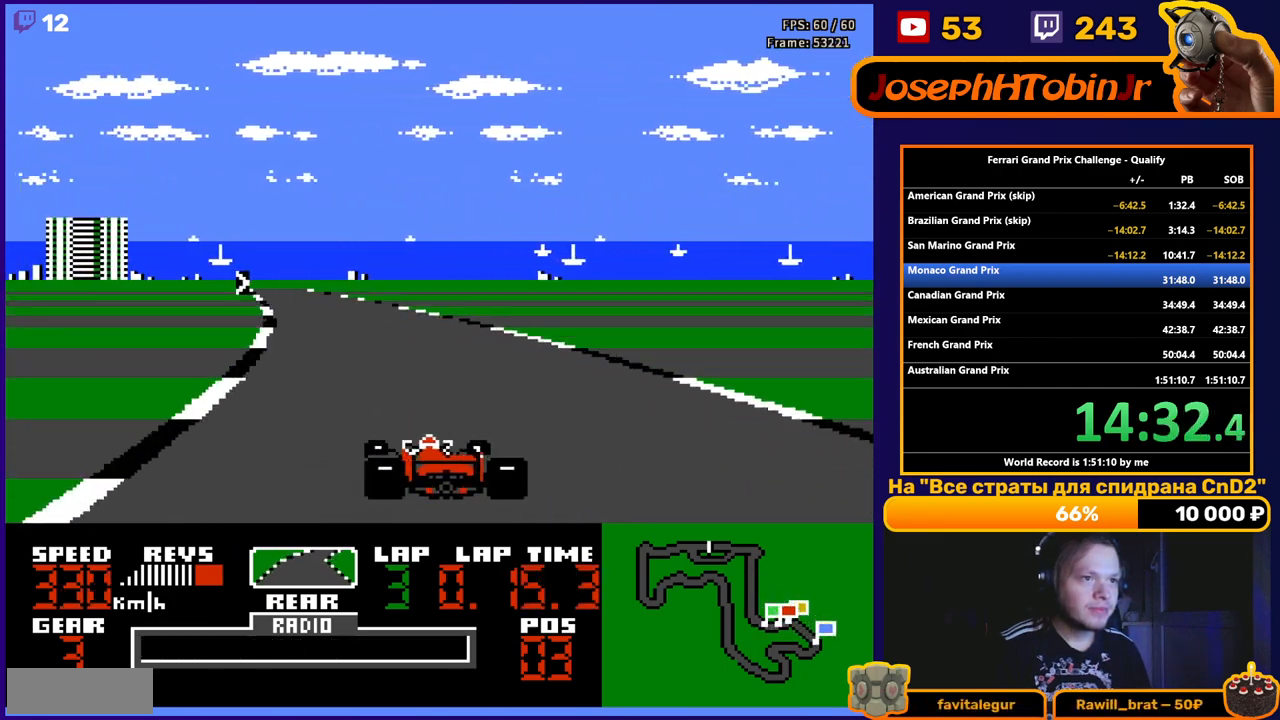
{"buttons": ["A"], "events": [[17, "DPAD_LEFT", "up"], [183, "DPAD_LEFT", "down"], [317, "DPAD_LEFT", "up"]]}
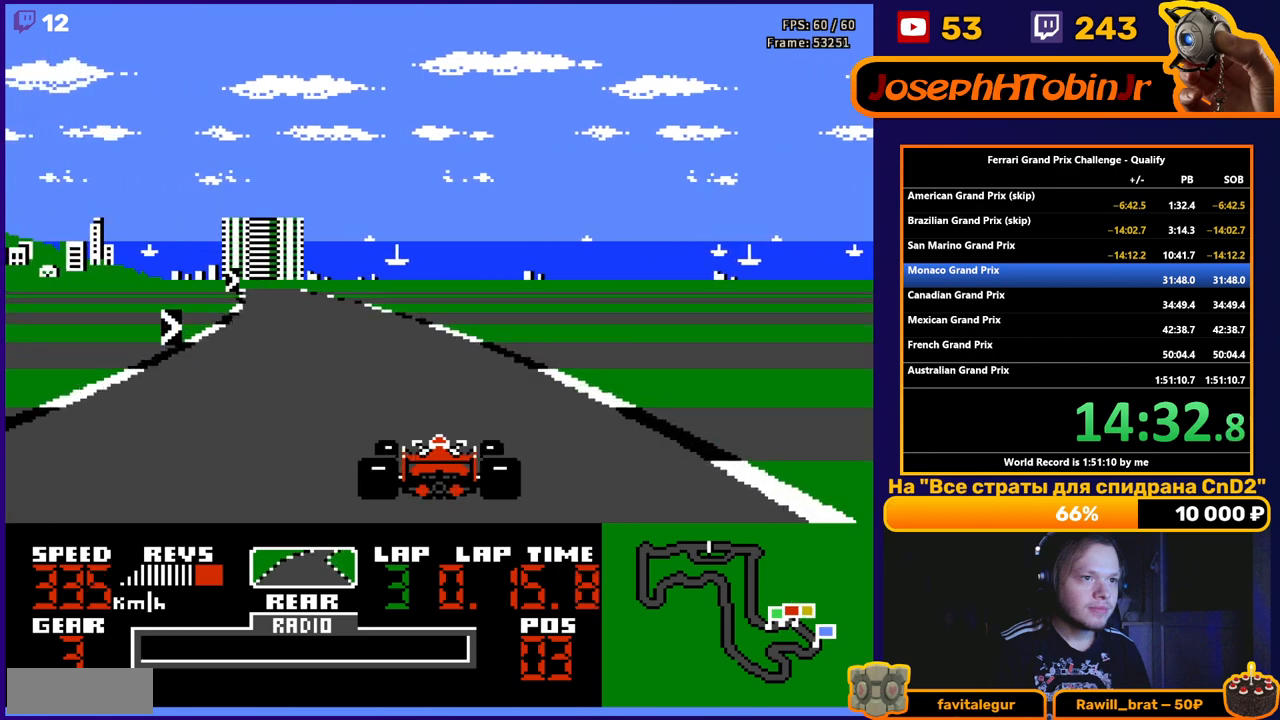
{"buttons": ["A", "DPAD_RIGHT"], "events": [[100, "DPAD_LEFT", "down"], [283, "DPAD_LEFT", "up"], [400, "DPAD_RIGHT", "down"]]}
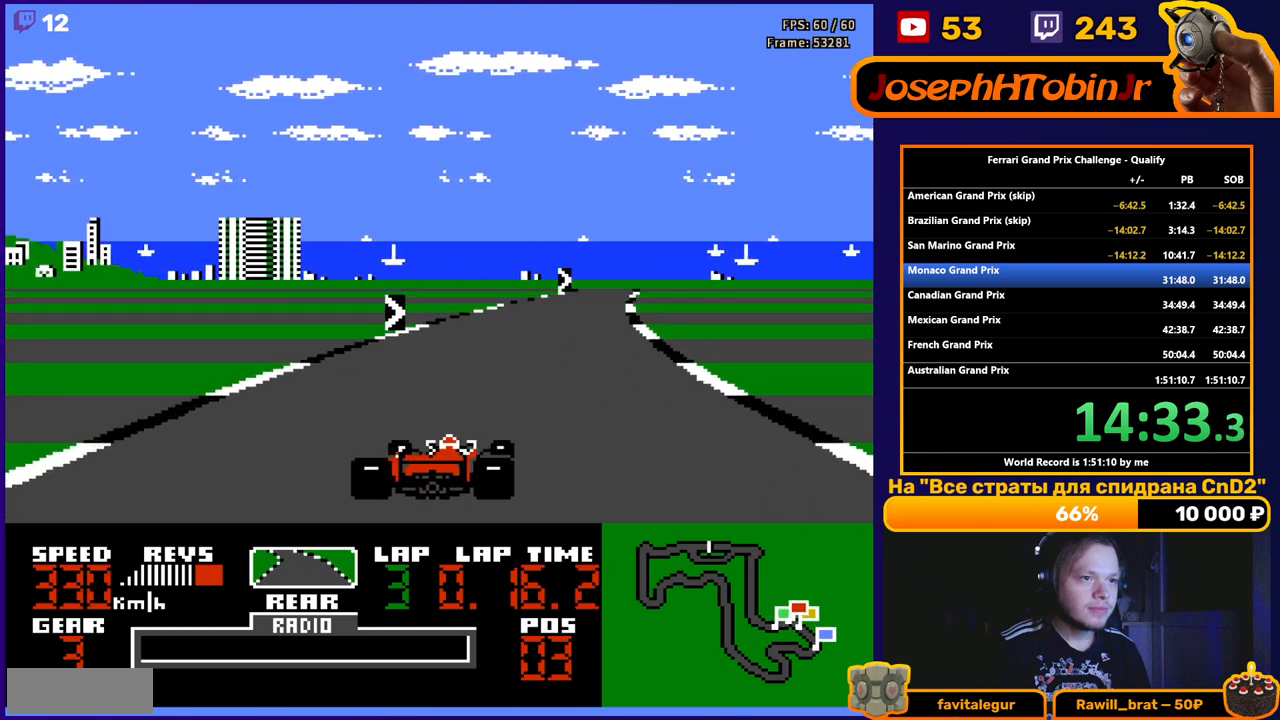
{"buttons": ["A", "DPAD_RIGHT"], "events": [[317, "DPAD_RIGHT", "up"], [433, "DPAD_RIGHT", "down"]]}
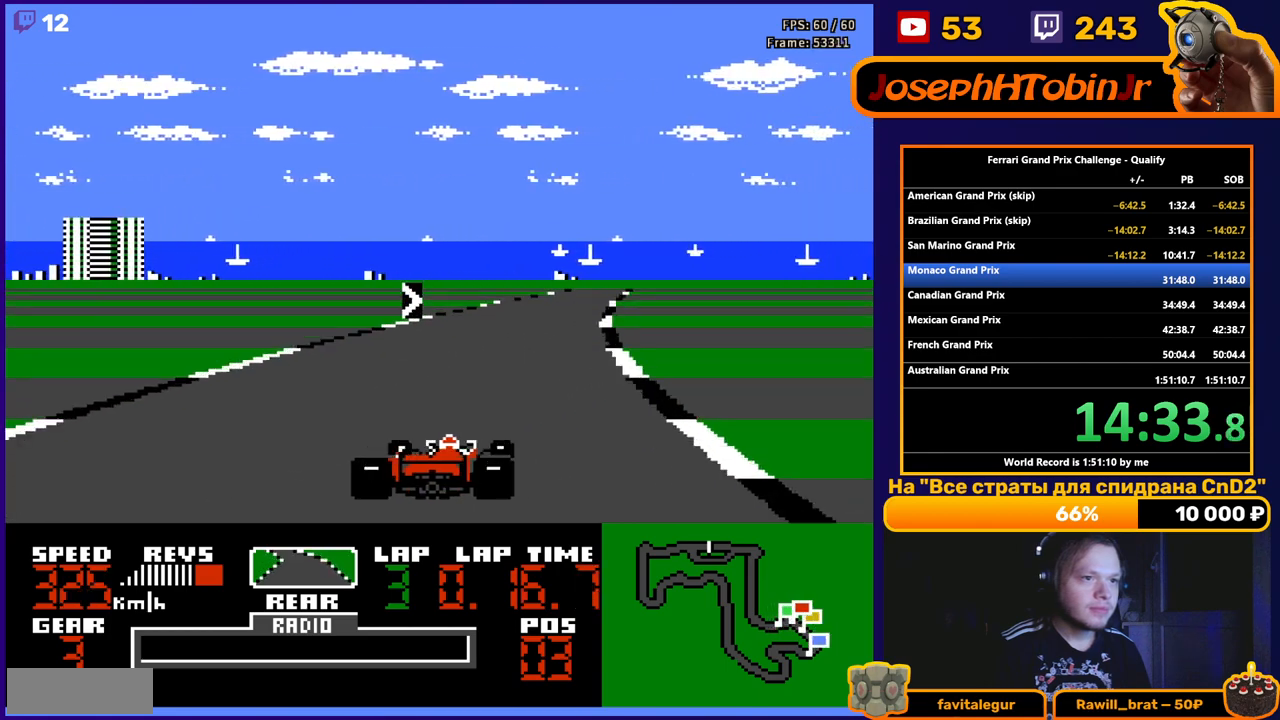
{"buttons": ["A"], "events": [[50, "DPAD_RIGHT", "up"], [183, "DPAD_RIGHT", "down"], [267, "DPAD_RIGHT", "up"], [383, "DPAD_RIGHT", "down"], [467, "DPAD_RIGHT", "up"]]}
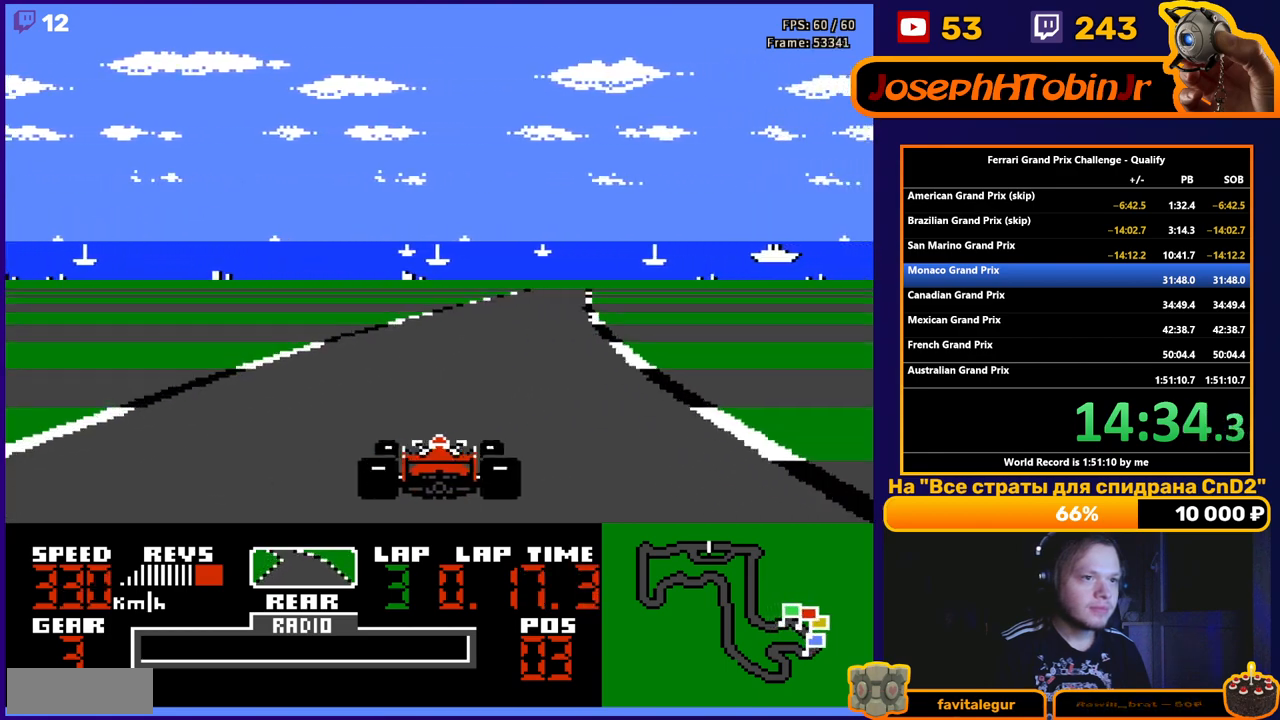
{"buttons": ["A"], "events": [[83, "DPAD_RIGHT", "down"], [167, "DPAD_RIGHT", "up"]]}
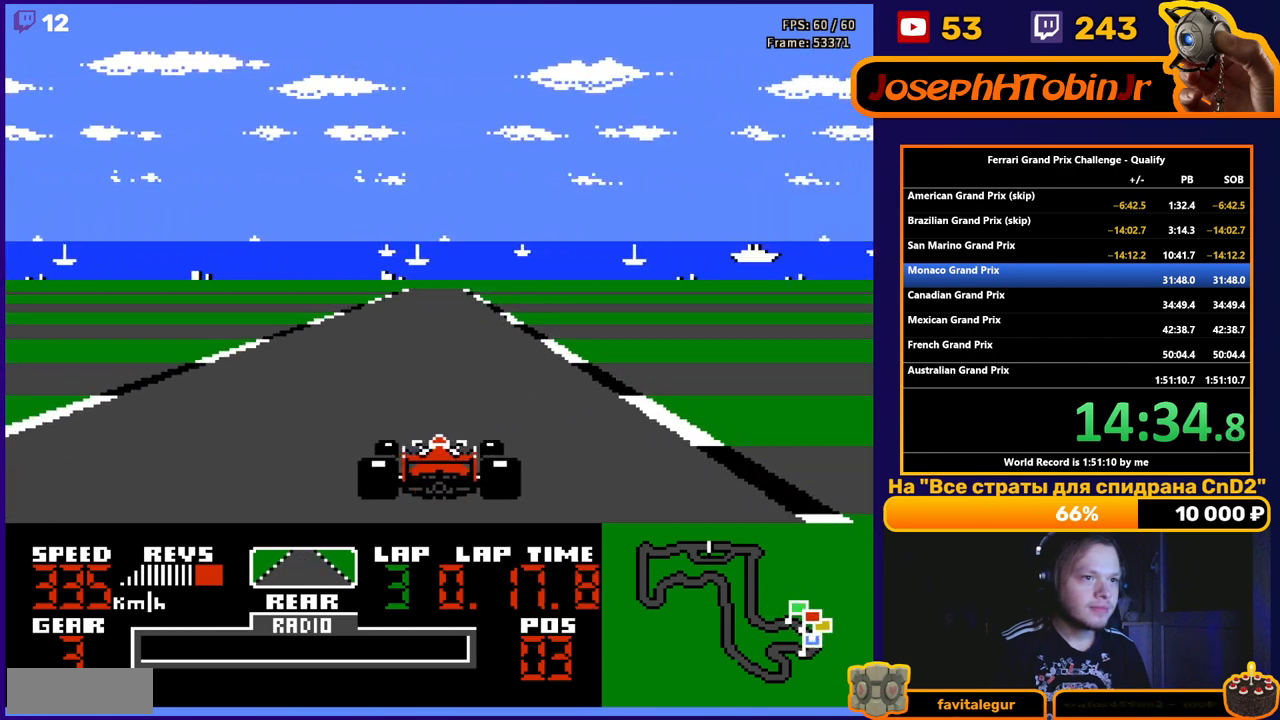
{"buttons": ["A"], "events": [[33, "DPAD_LEFT", "down"], [117, "DPAD_LEFT", "up"]]}
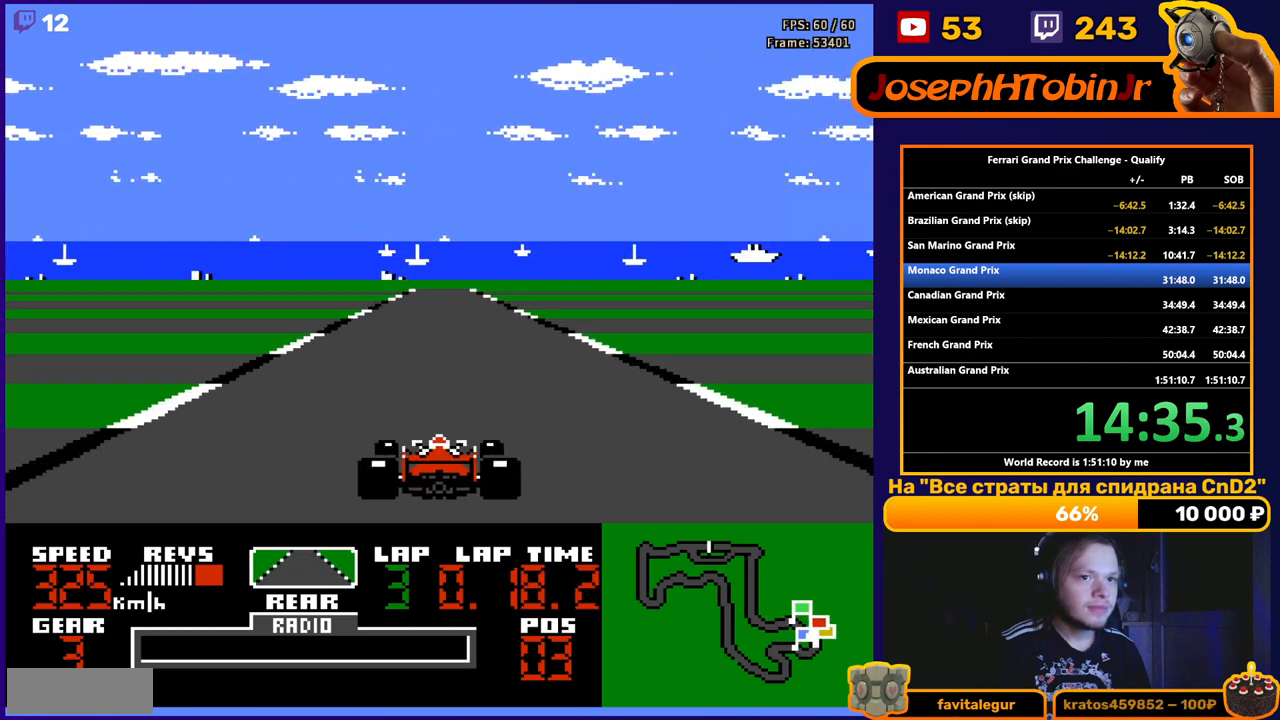
{"buttons": ["A"], "events": []}
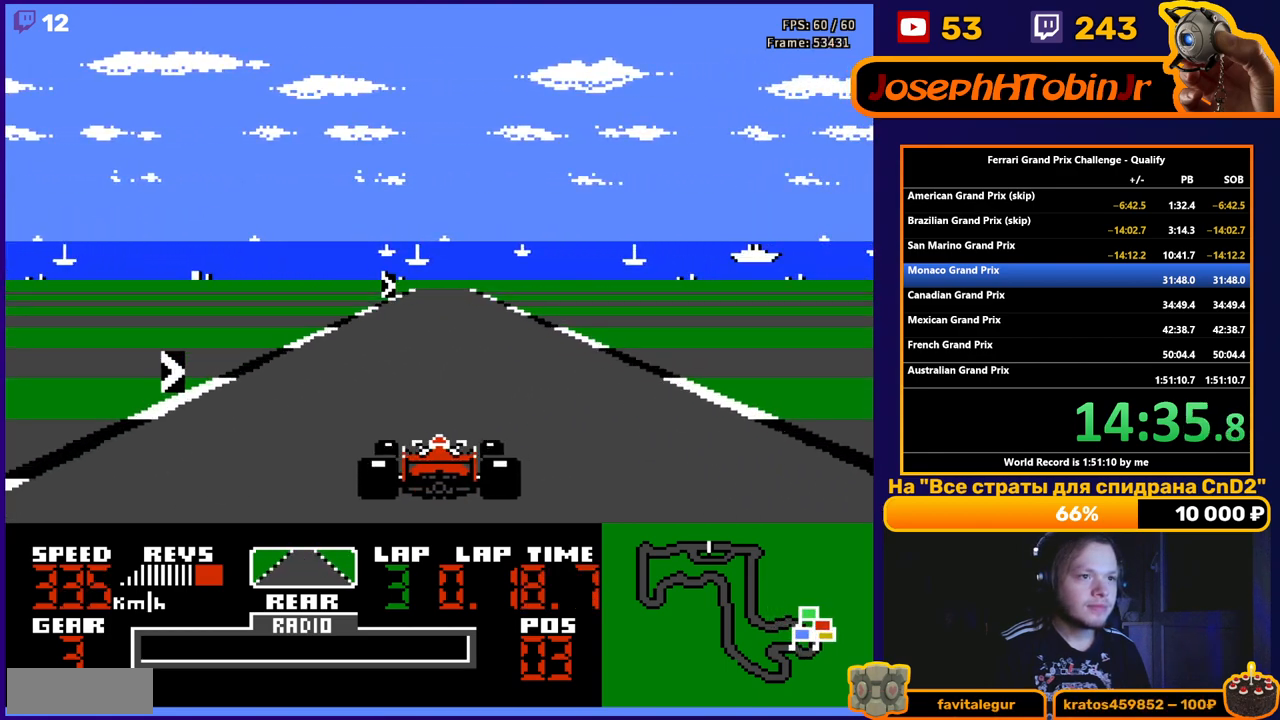
{"buttons": ["A", "DPAD_RIGHT"], "events": [[150, "DPAD_RIGHT", "down"], [233, "DPAD_RIGHT", "up"], [467, "DPAD_RIGHT", "down"]]}
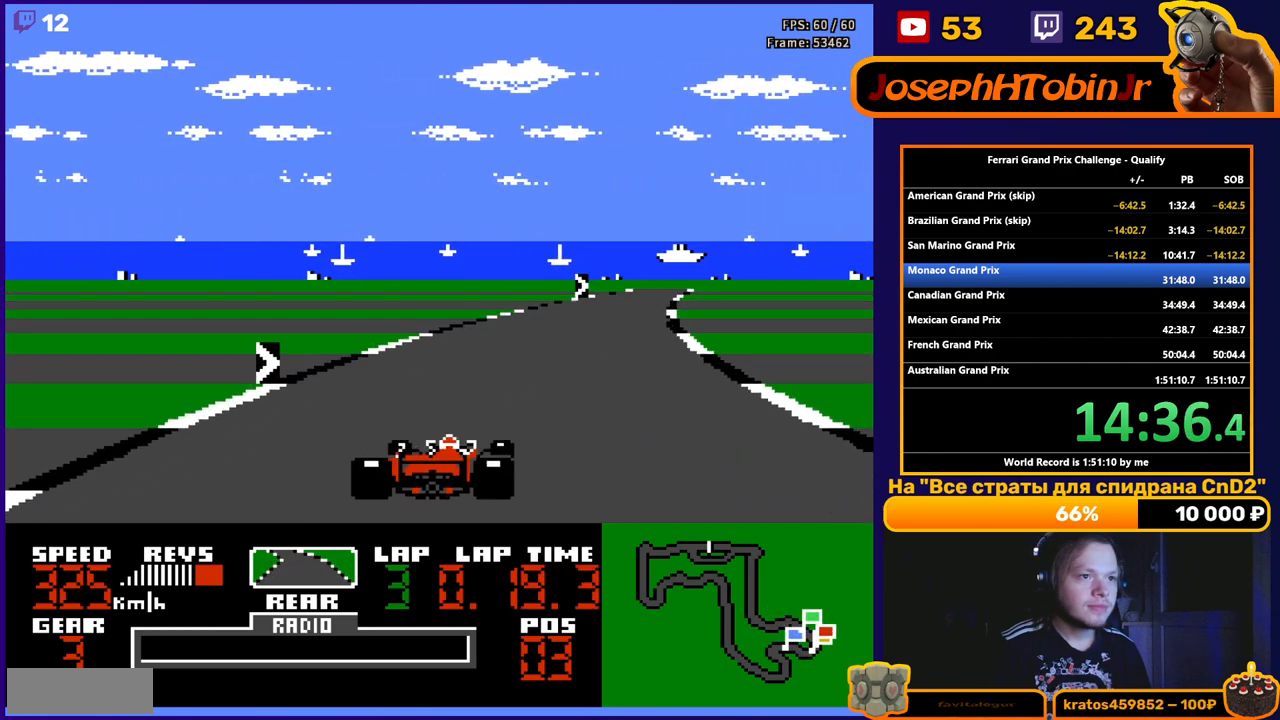
{"buttons": ["A", "DPAD_RIGHT"], "events": [[350, "DPAD_RIGHT", "up"], [467, "DPAD_RIGHT", "down"]]}
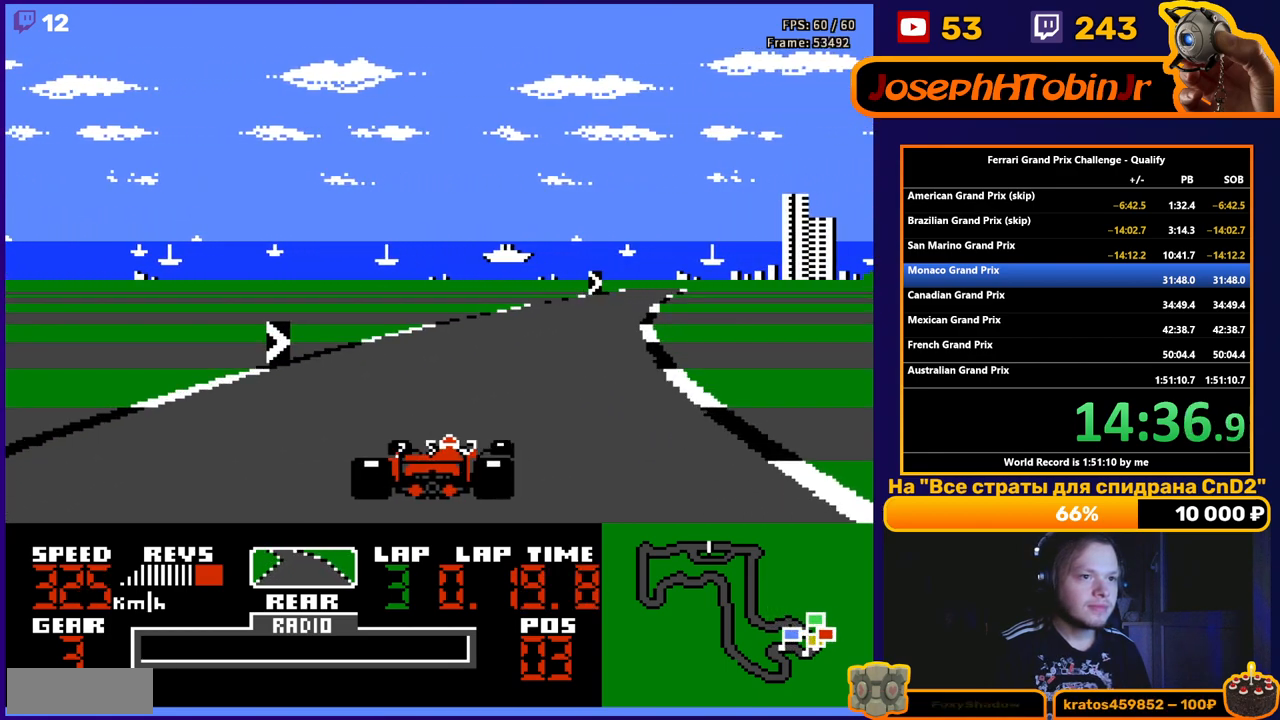
{"buttons": ["A", "DPAD_RIGHT"], "events": [[250, "DPAD_RIGHT", "up"], [367, "DPAD_RIGHT", "down"]]}
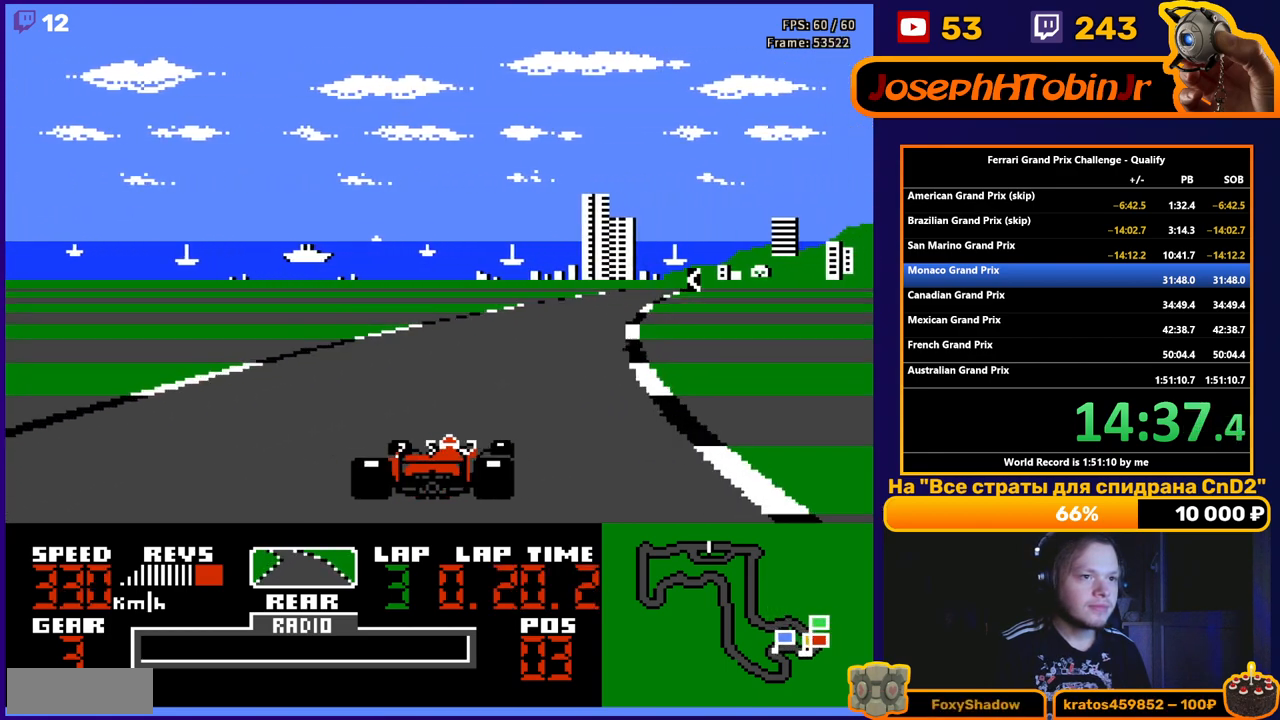
{"buttons": ["A", "DPAD_RIGHT"], "events": [[83, "DPAD_RIGHT", "up"], [333, "DPAD_RIGHT", "down"]]}
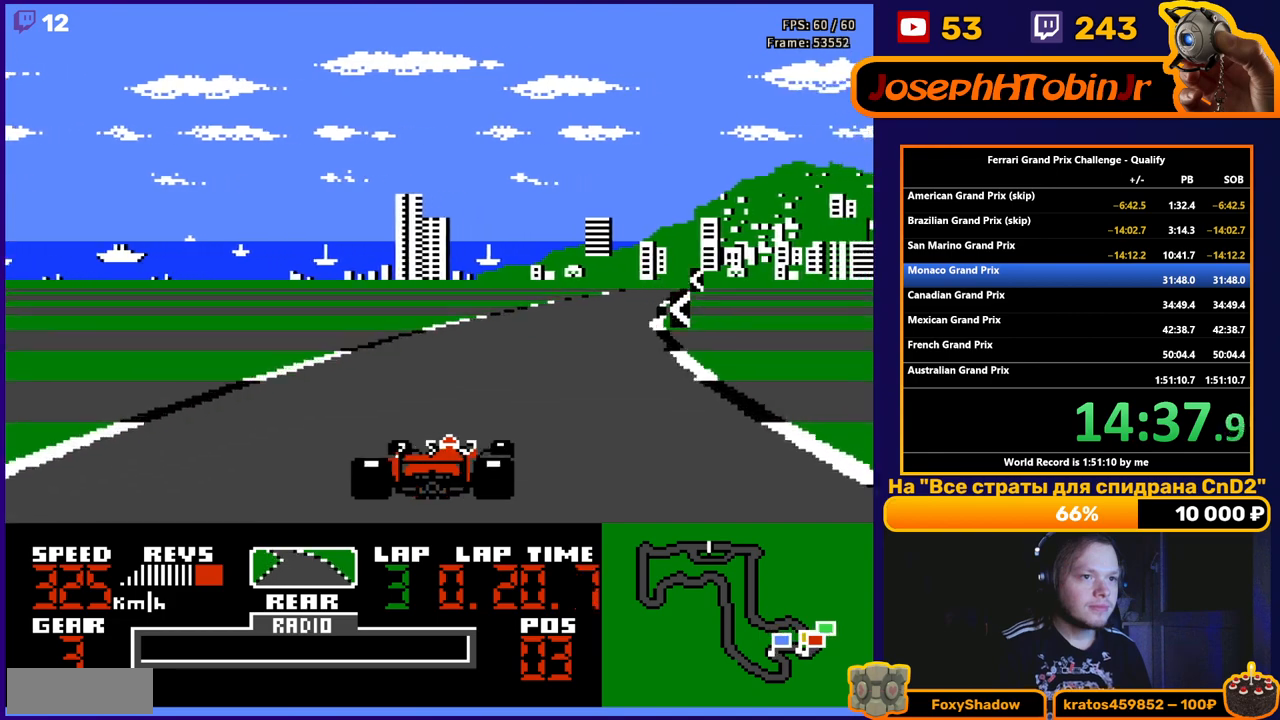
{"buttons": ["A"], "events": [[17, "DPAD_RIGHT", "up"], [200, "DPAD_RIGHT", "down"], [383, "DPAD_RIGHT", "up"]]}
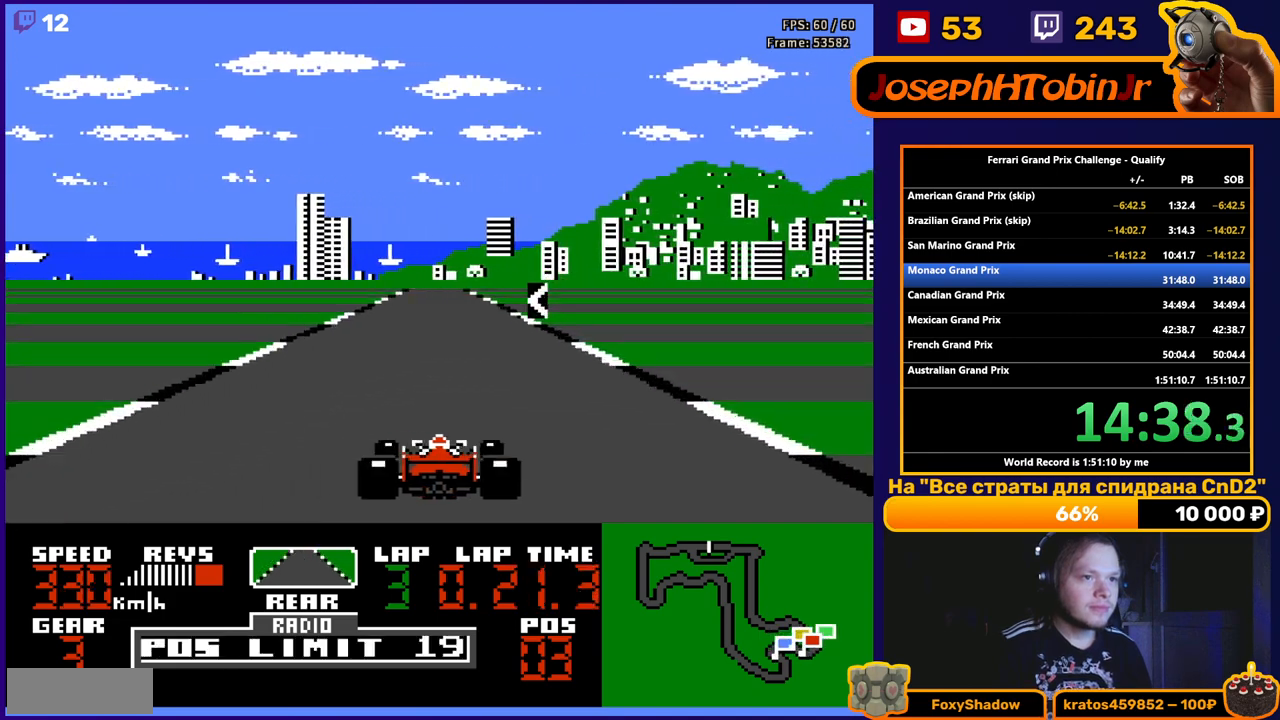
{"buttons": ["A", "DPAD_LEFT"], "events": [[83, "DPAD_LEFT", "down"], [267, "DPAD_LEFT", "up"], [450, "DPAD_LEFT", "down"]]}
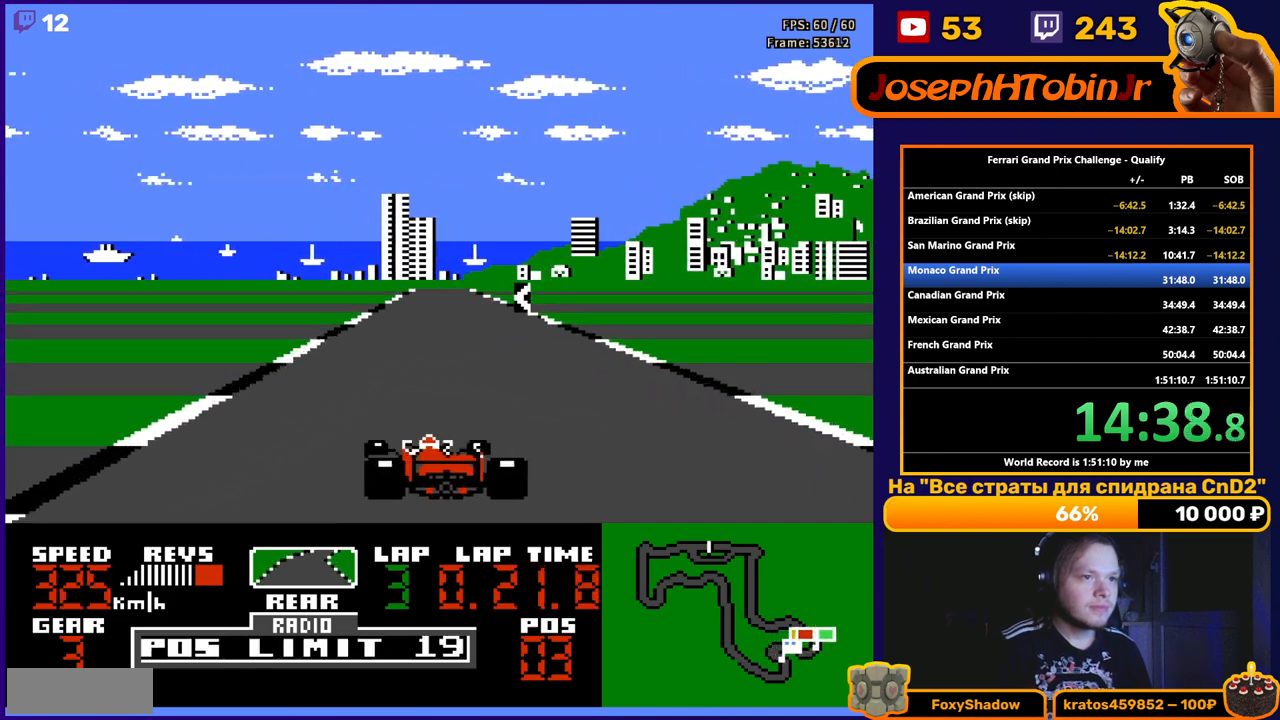
{"buttons": ["A"], "events": [[83, "DPAD_LEFT", "up"], [283, "DPAD_RIGHT", "down"], [367, "DPAD_RIGHT", "up"]]}
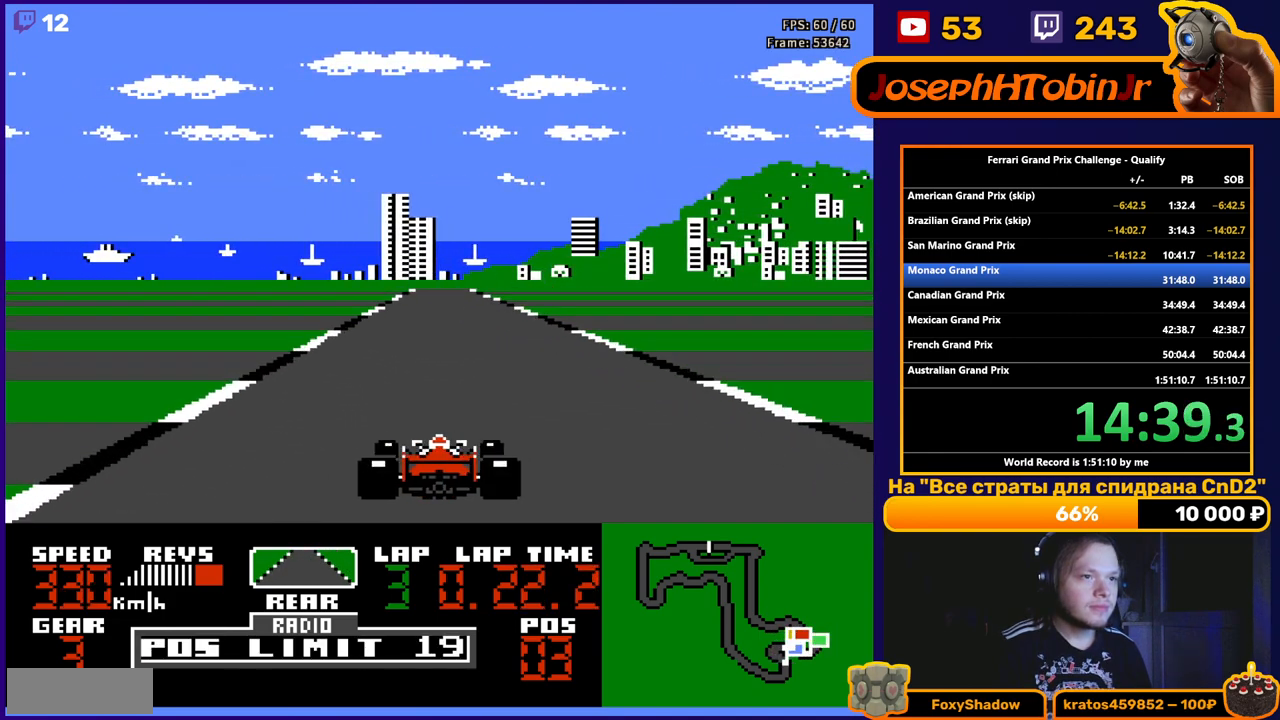
{"buttons": ["A"], "events": []}
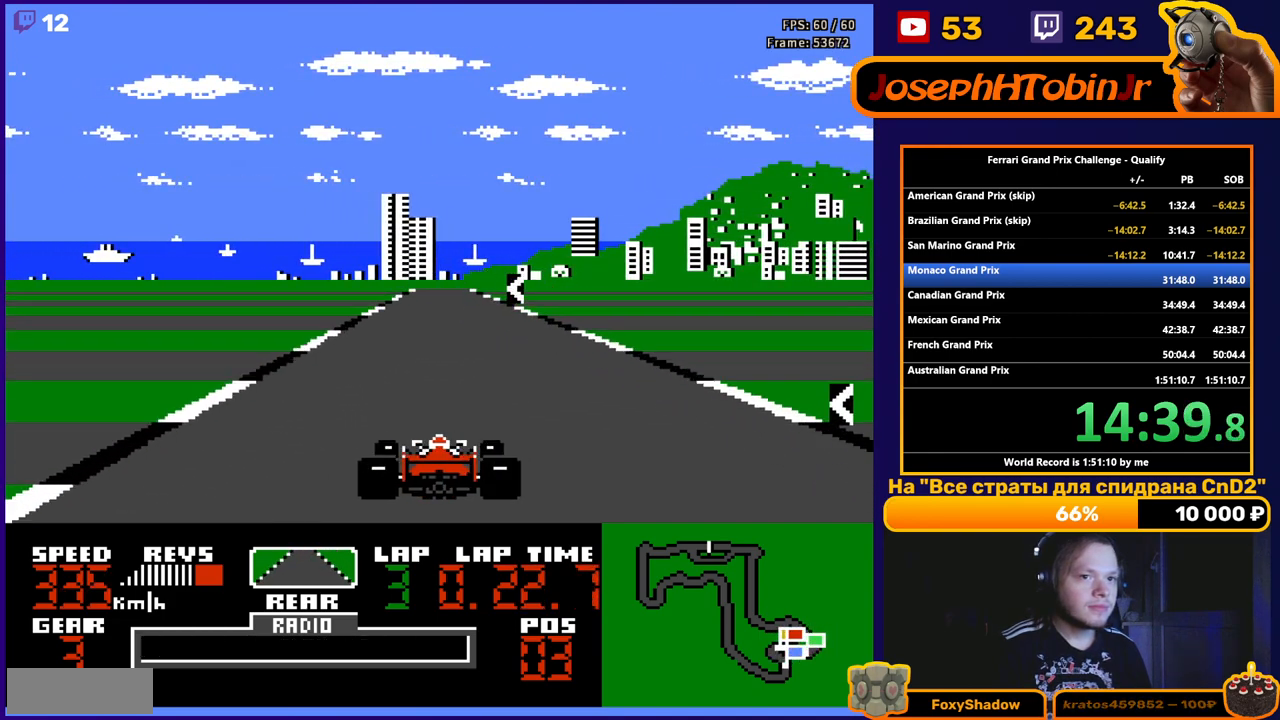
{"buttons": ["A", "DPAD_LEFT"], "events": [[450, "DPAD_LEFT", "down"]]}
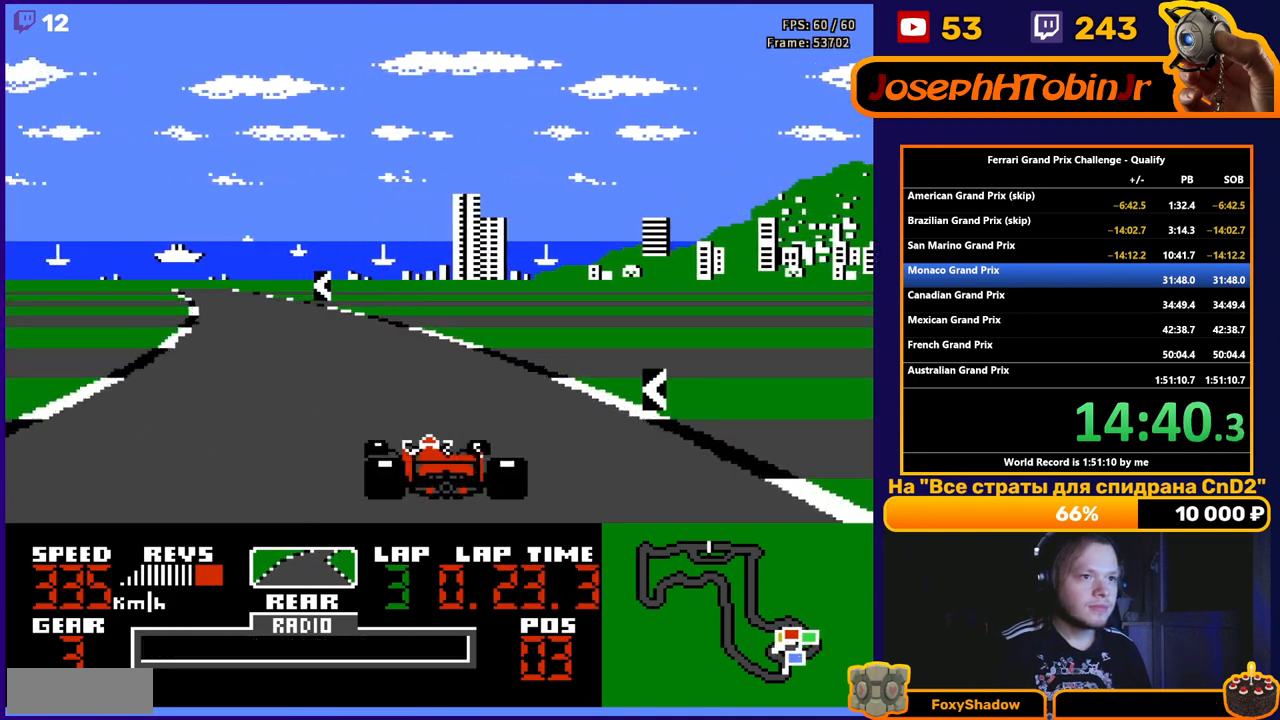
{"buttons": ["A", "DPAD_LEFT"], "events": []}